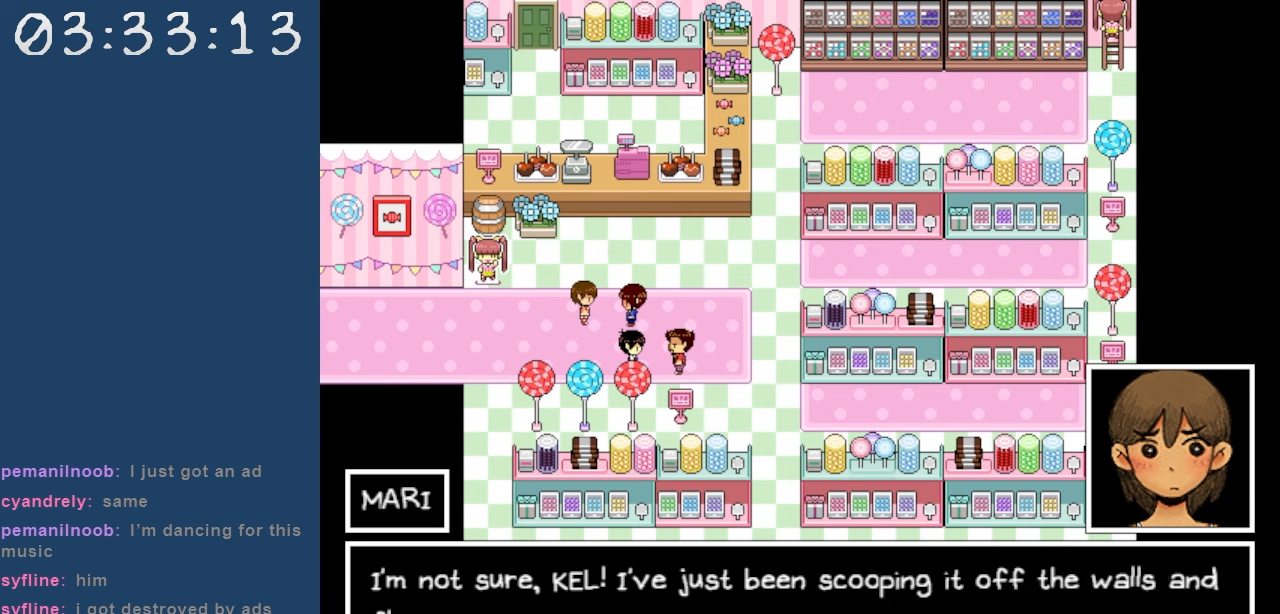
Gameplay with keyboard; each line is a JSON object with the keys held at the frame after it. "events" lists presses ("down") and releases ("up") of "c", "down", "left", "right", "shift", "space", "up", "x" and "z" between this image and that frame as [ms after this image, input, new state], when the widget could be followed in between. No other keys are recorded. Mouse input is not recorded.
{"keys": [], "events": [[150, "z", "down"], [250, "z", "up"]]}
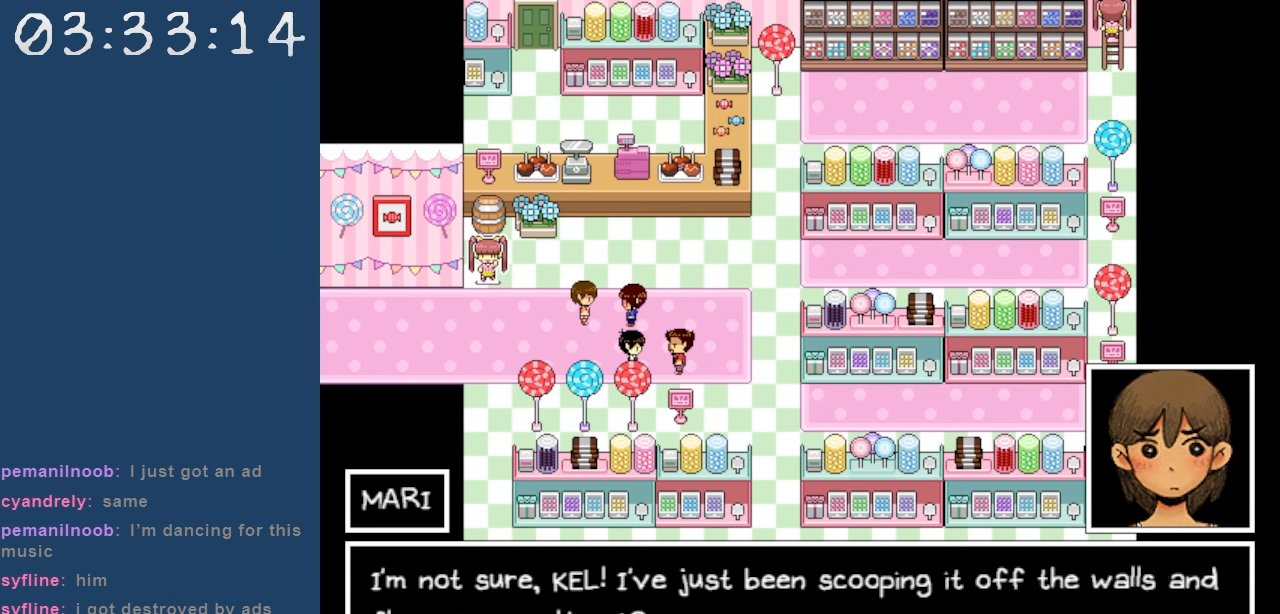
{"keys": [], "events": []}
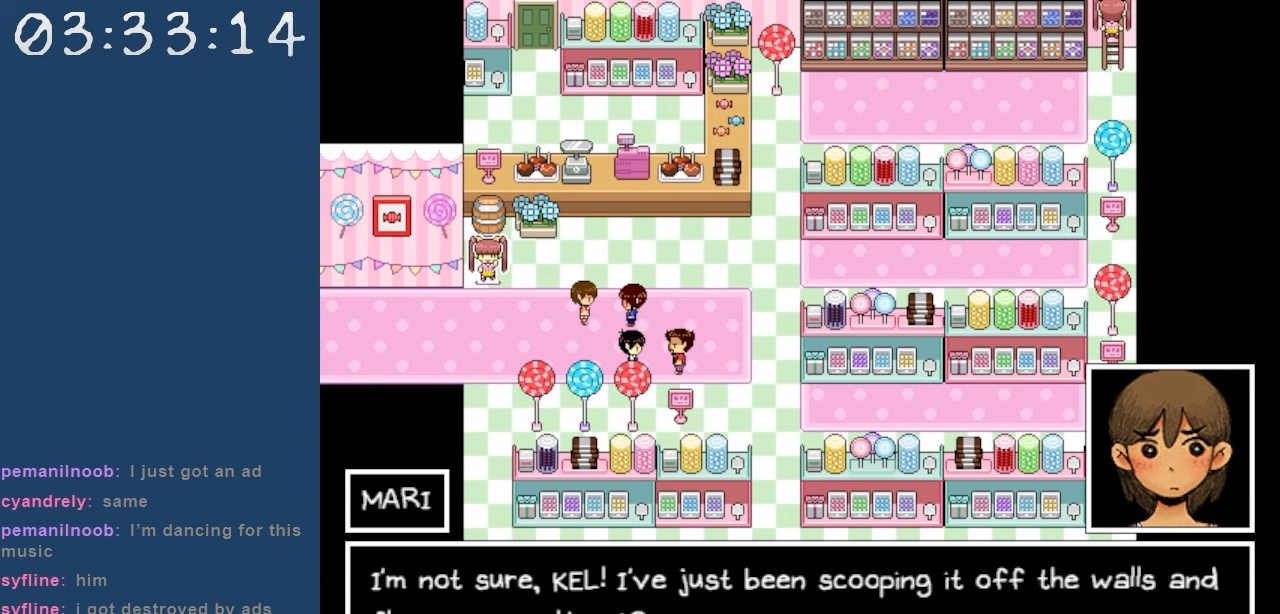
{"keys": [], "events": []}
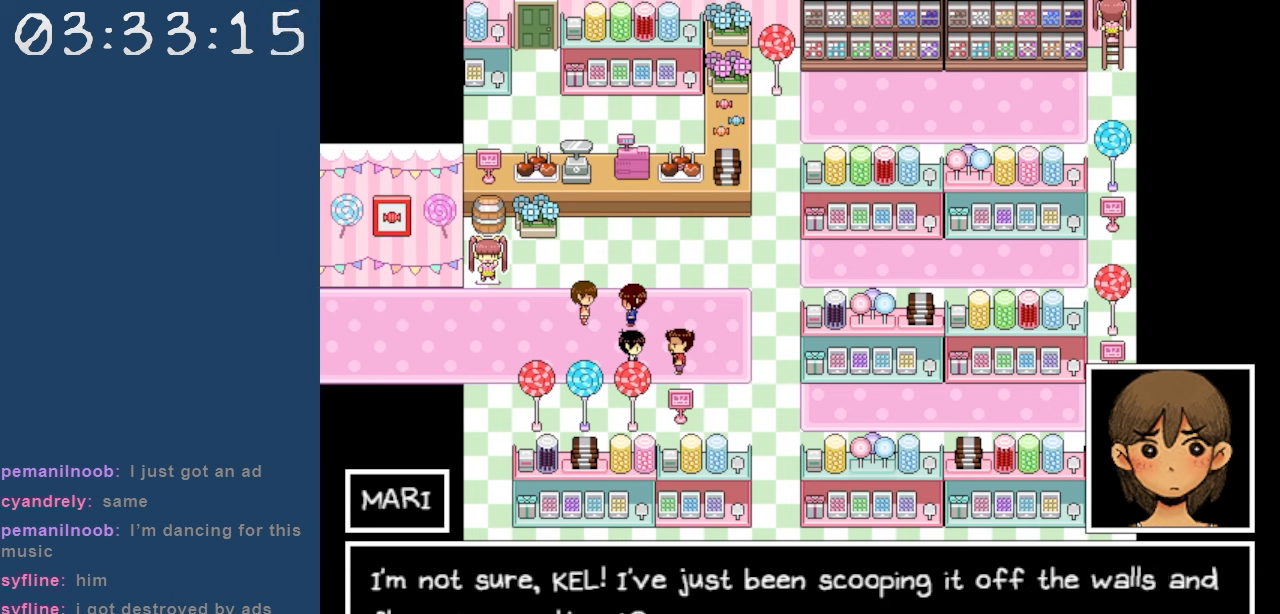
{"keys": [], "events": [[17, "z", "down"], [150, "z", "up"]]}
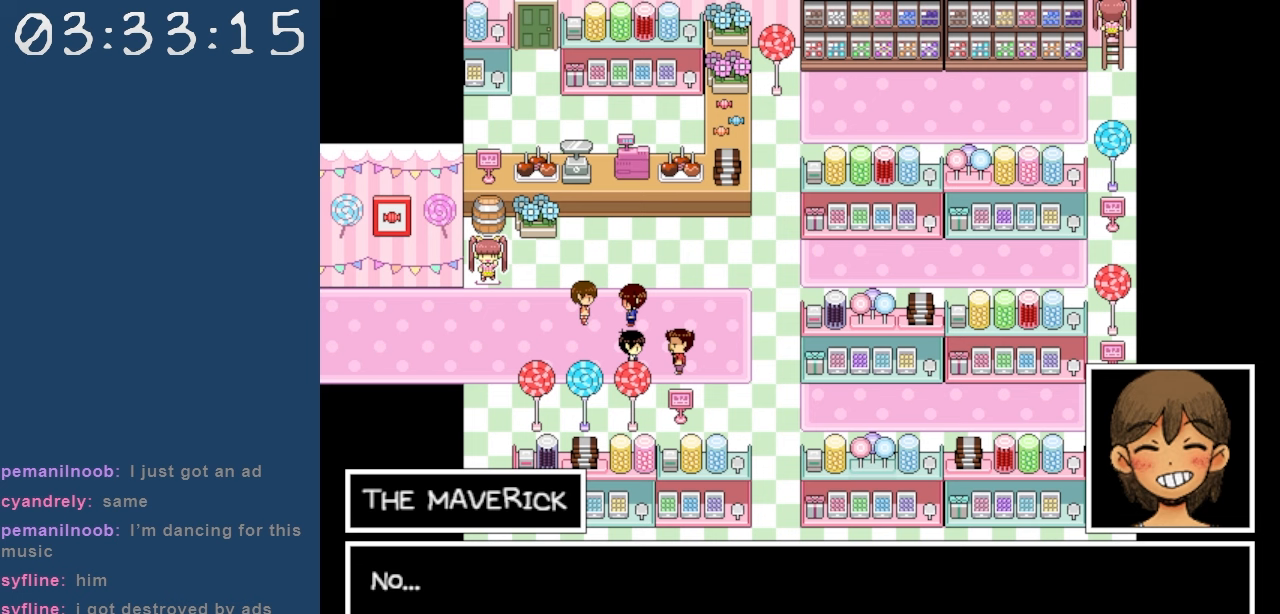
{"keys": [], "events": []}
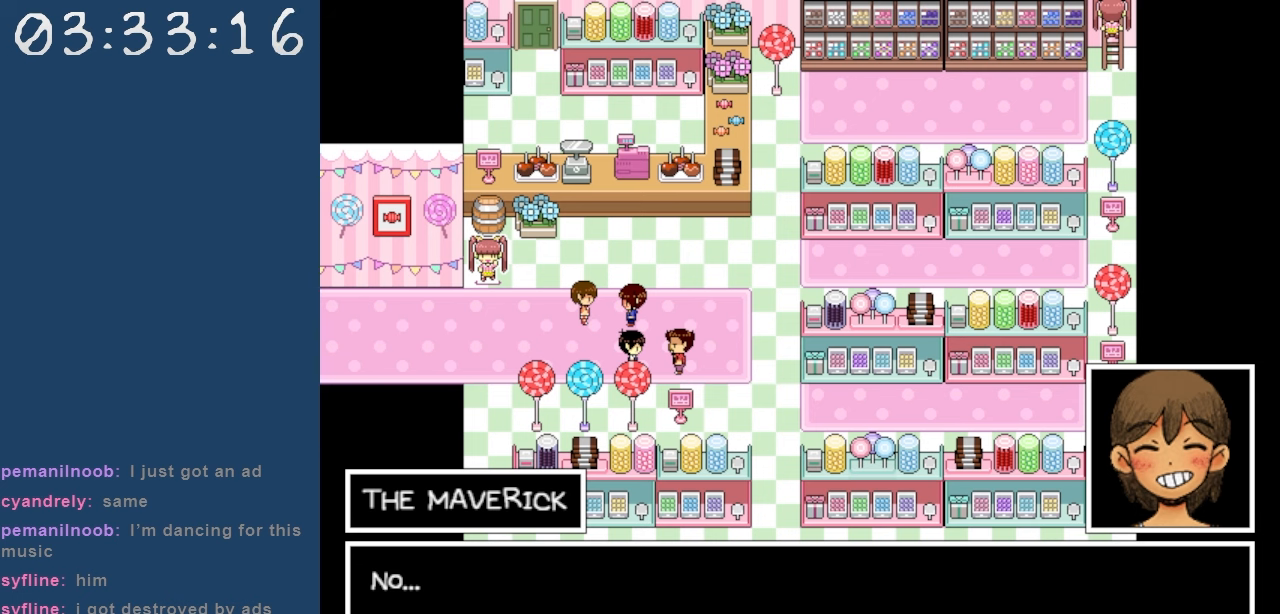
{"keys": [], "events": [[50, "z", "down"], [183, "z", "up"]]}
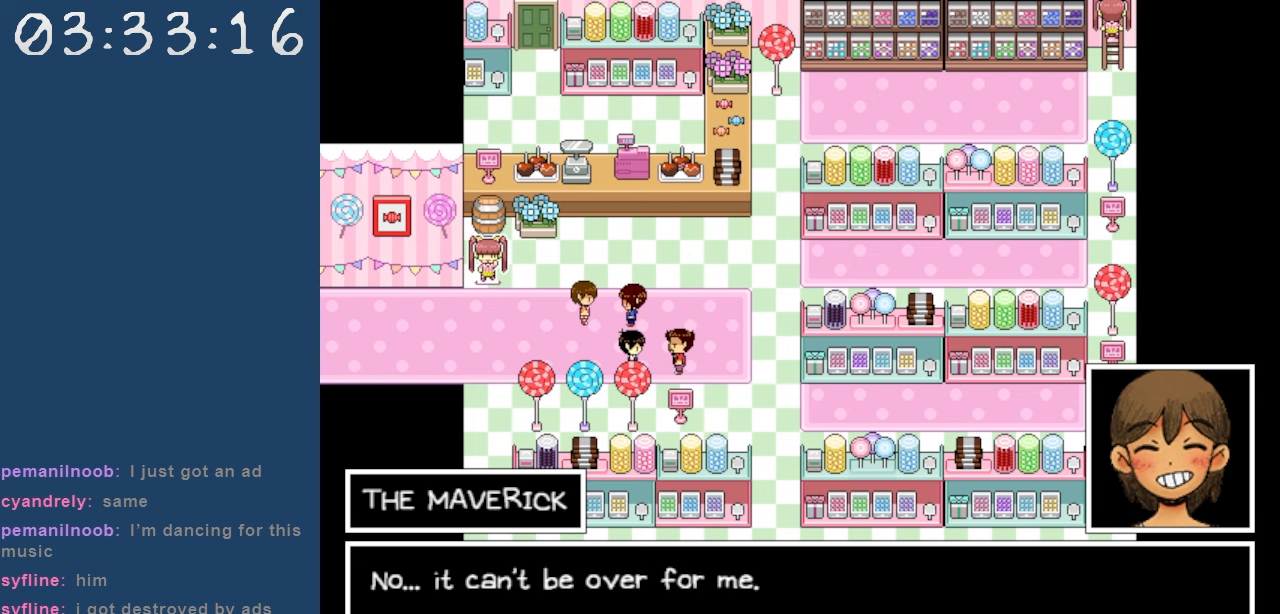
{"keys": [], "events": []}
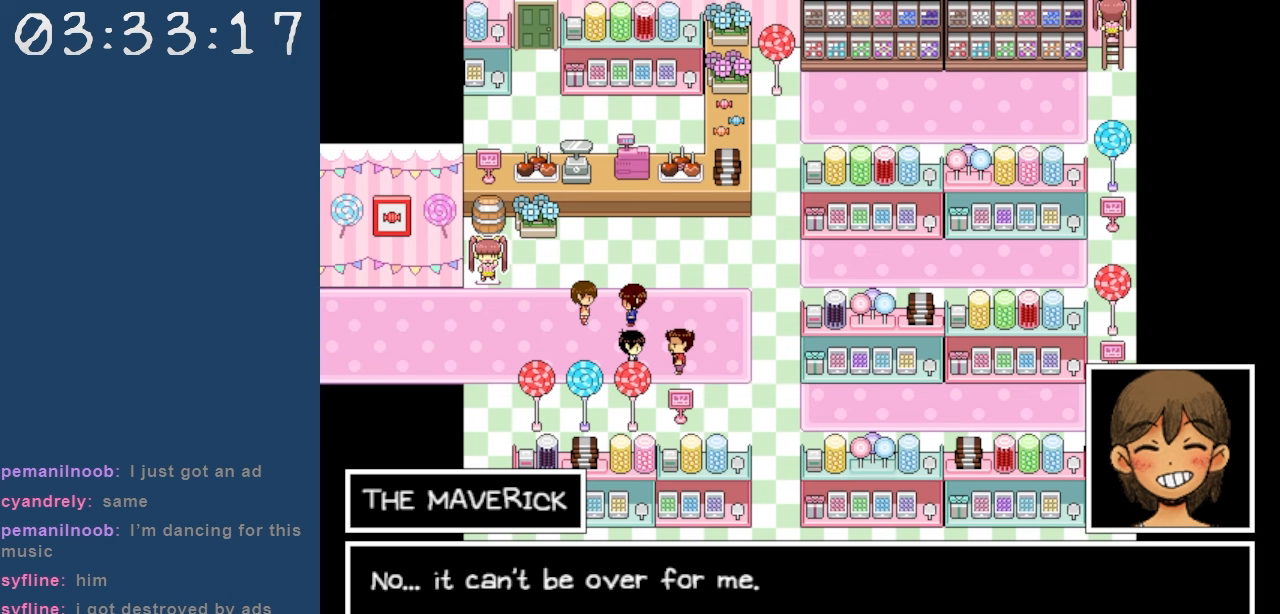
{"keys": [], "events": []}
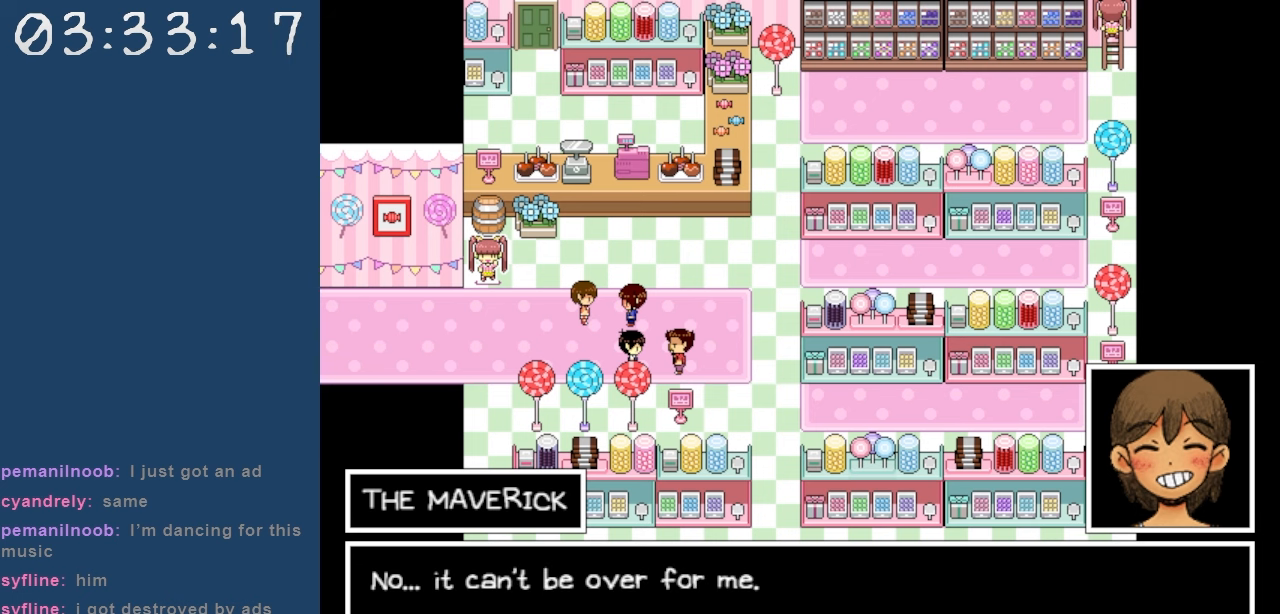
{"keys": [], "events": [[133, "z", "down"], [283, "z", "up"]]}
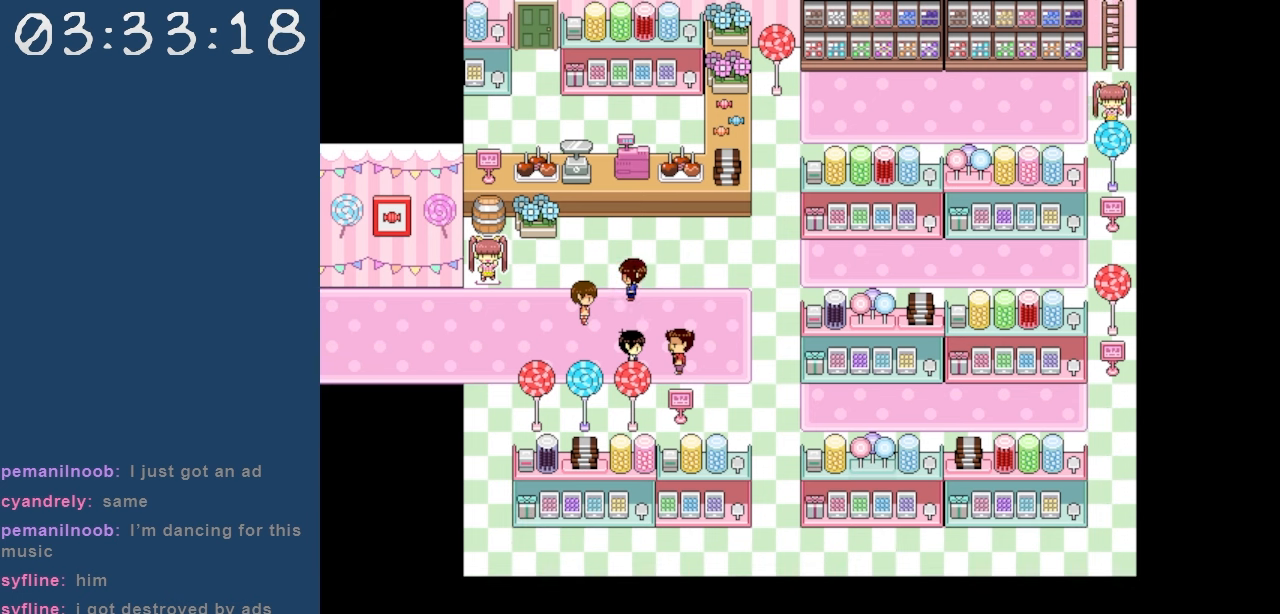
{"keys": [], "events": []}
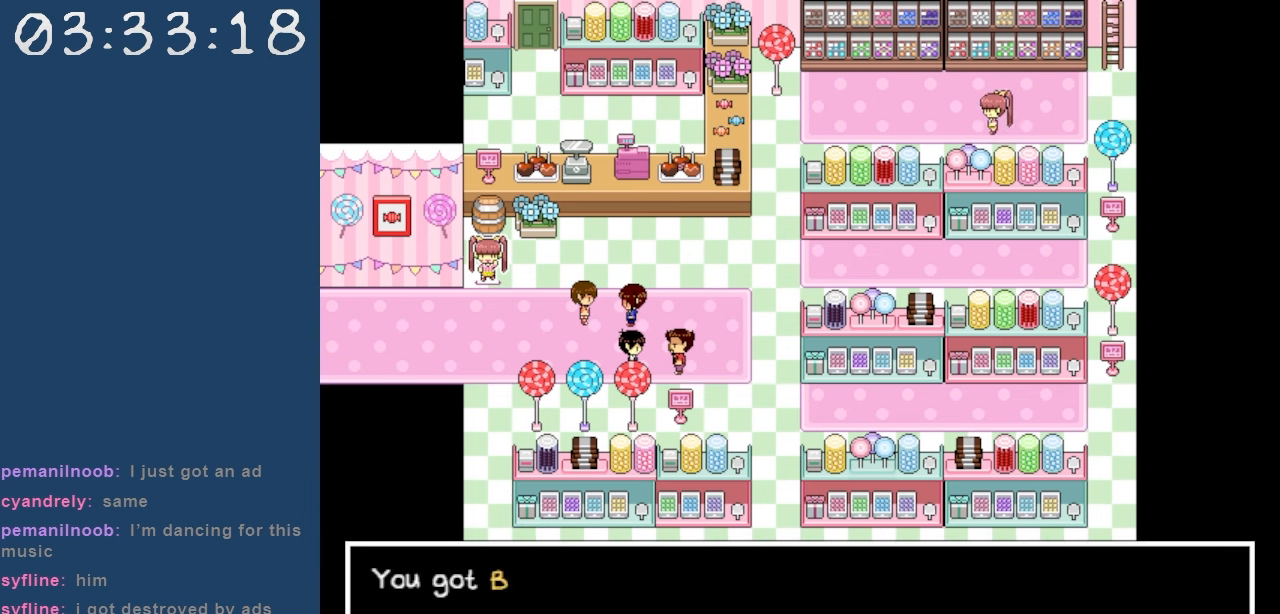
{"keys": [], "events": []}
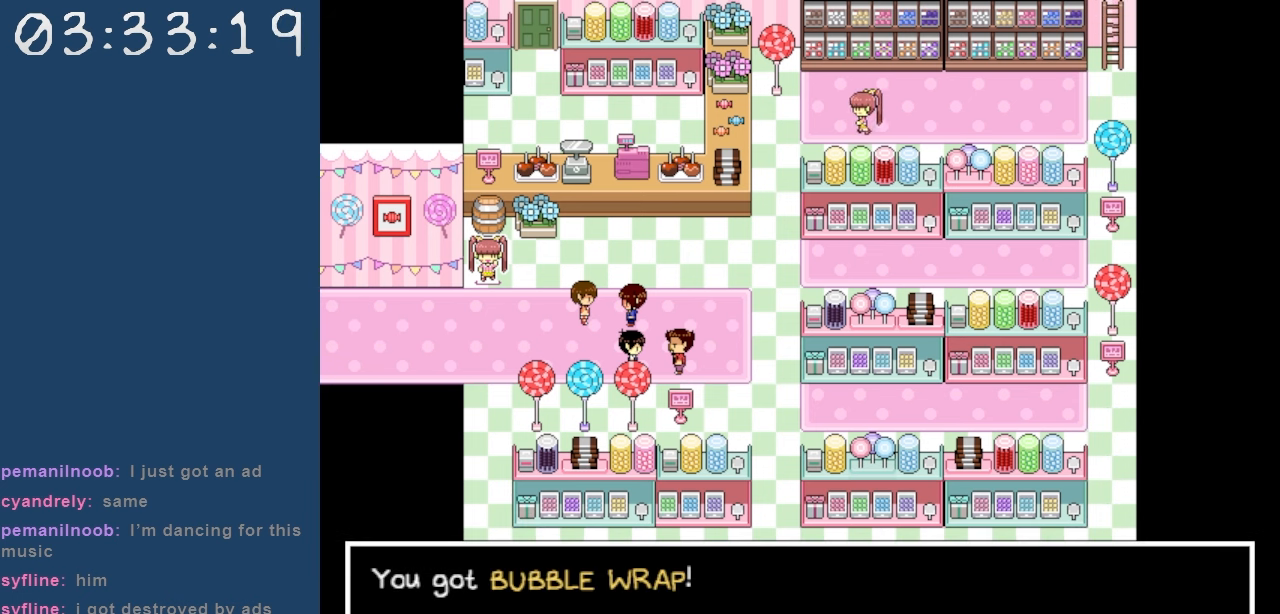
{"keys": [], "events": []}
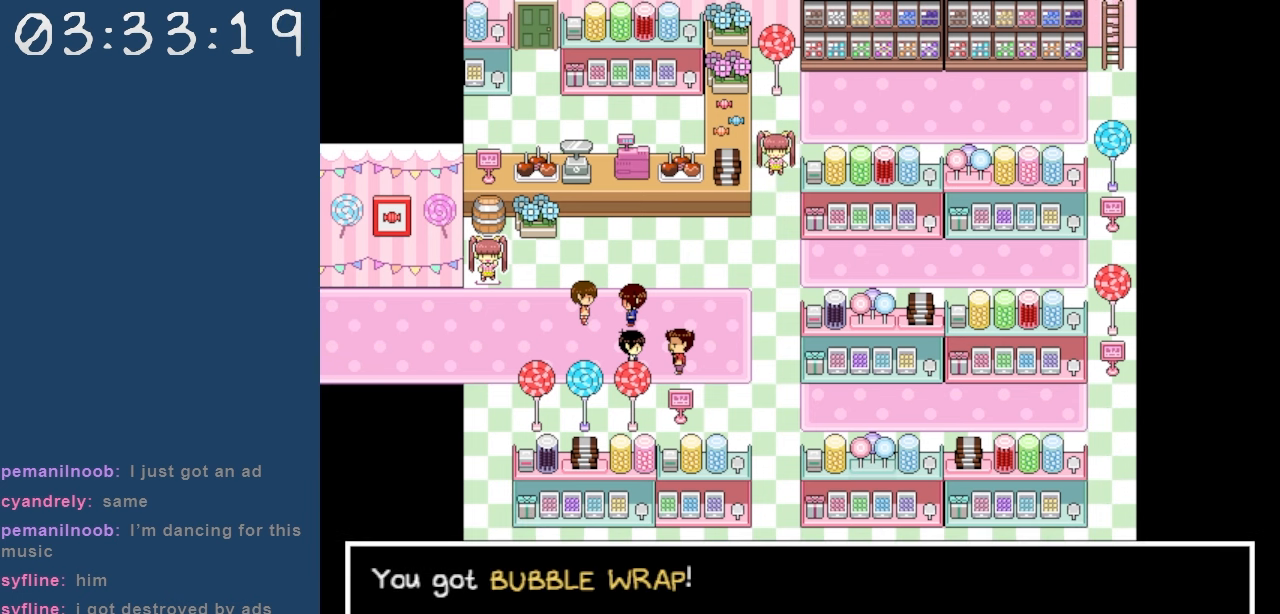
{"keys": ["z"], "events": [[433, "z", "down"]]}
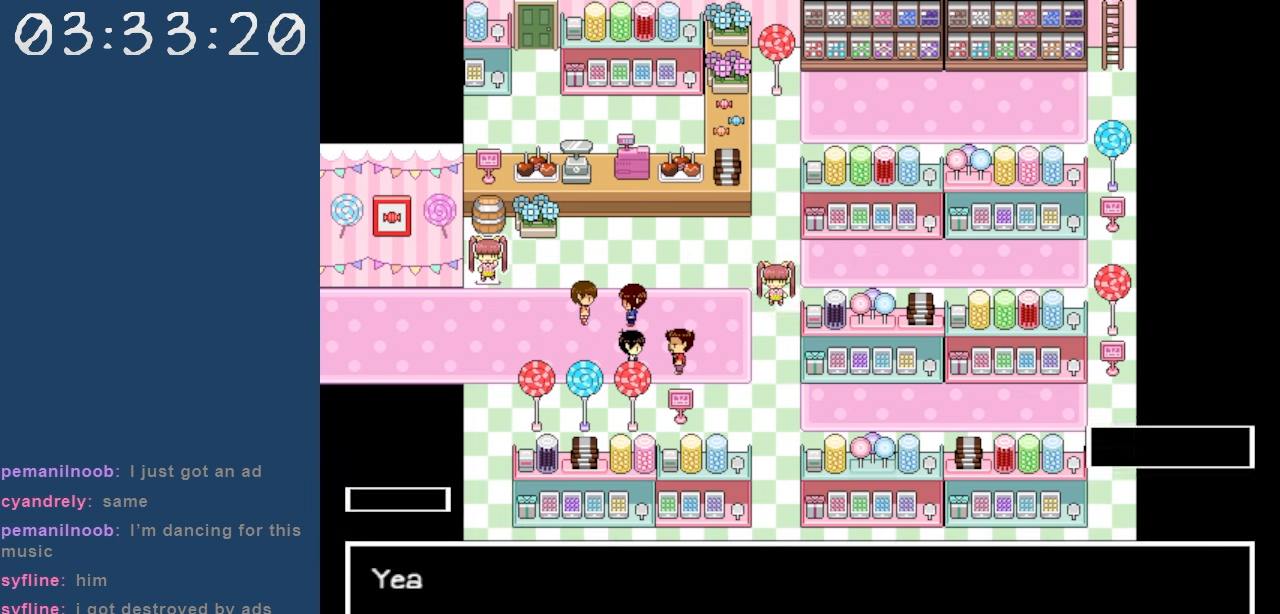
{"keys": [], "events": [[83, "z", "up"]]}
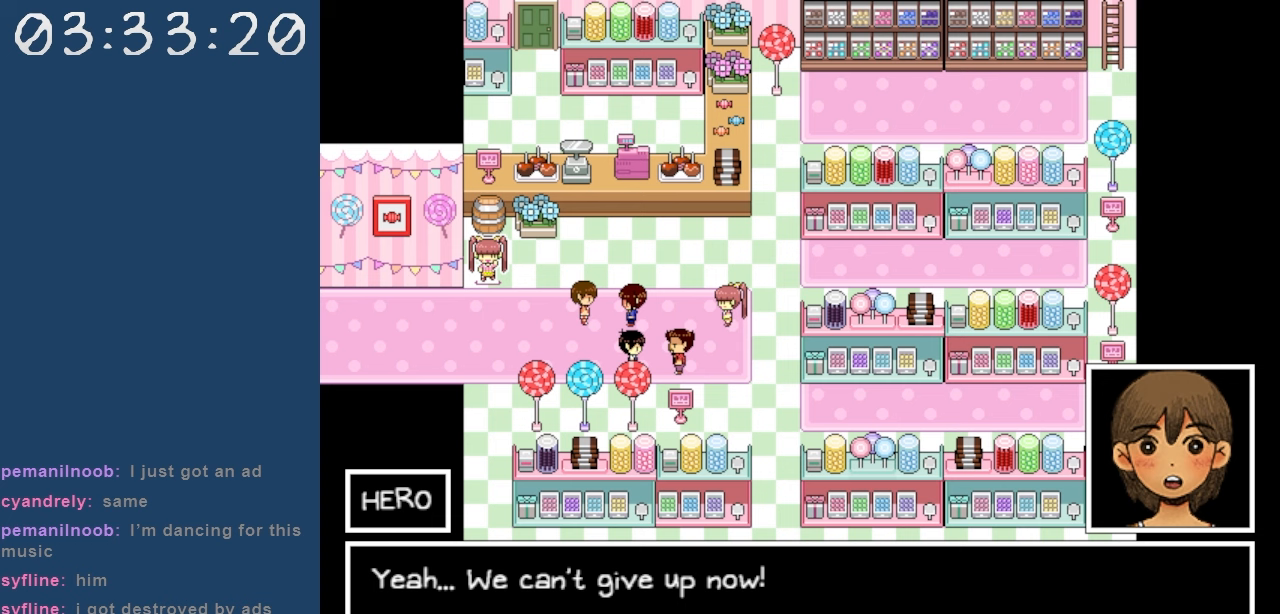
{"keys": [], "events": []}
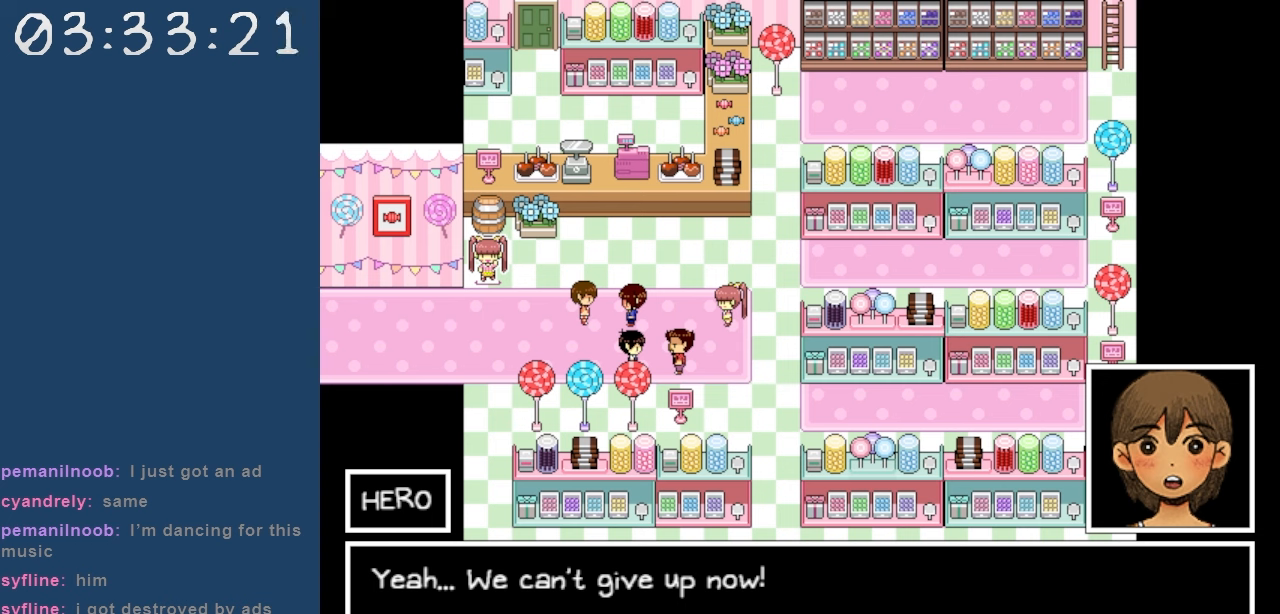
{"keys": [], "events": []}
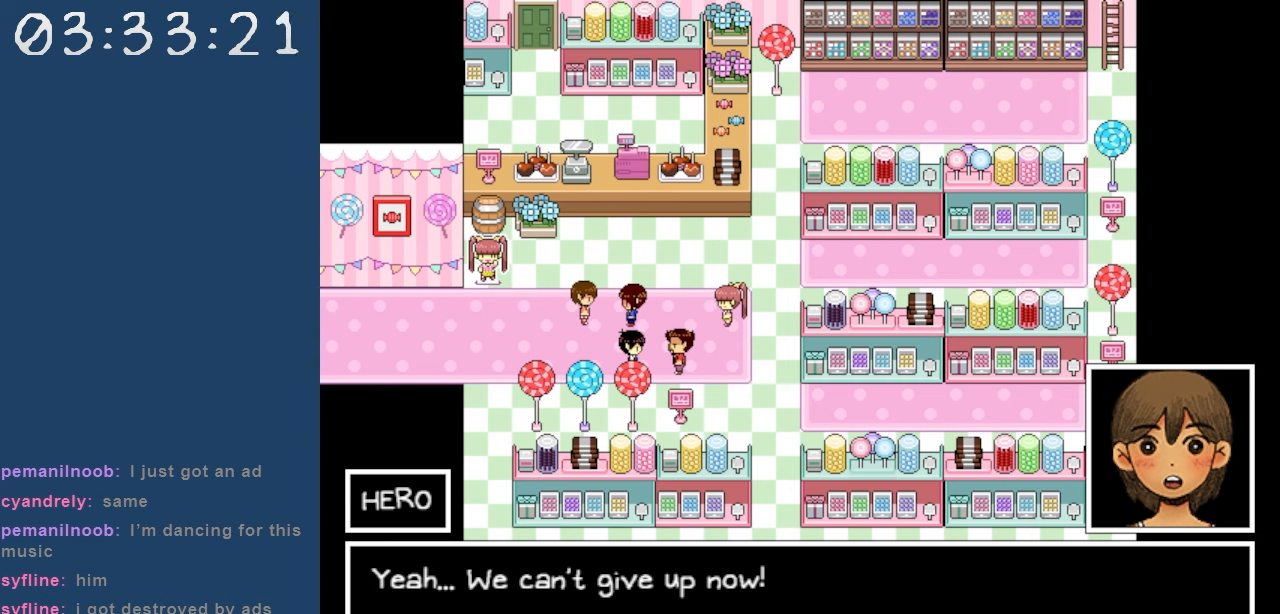
{"keys": ["z"], "events": [[400, "z", "down"]]}
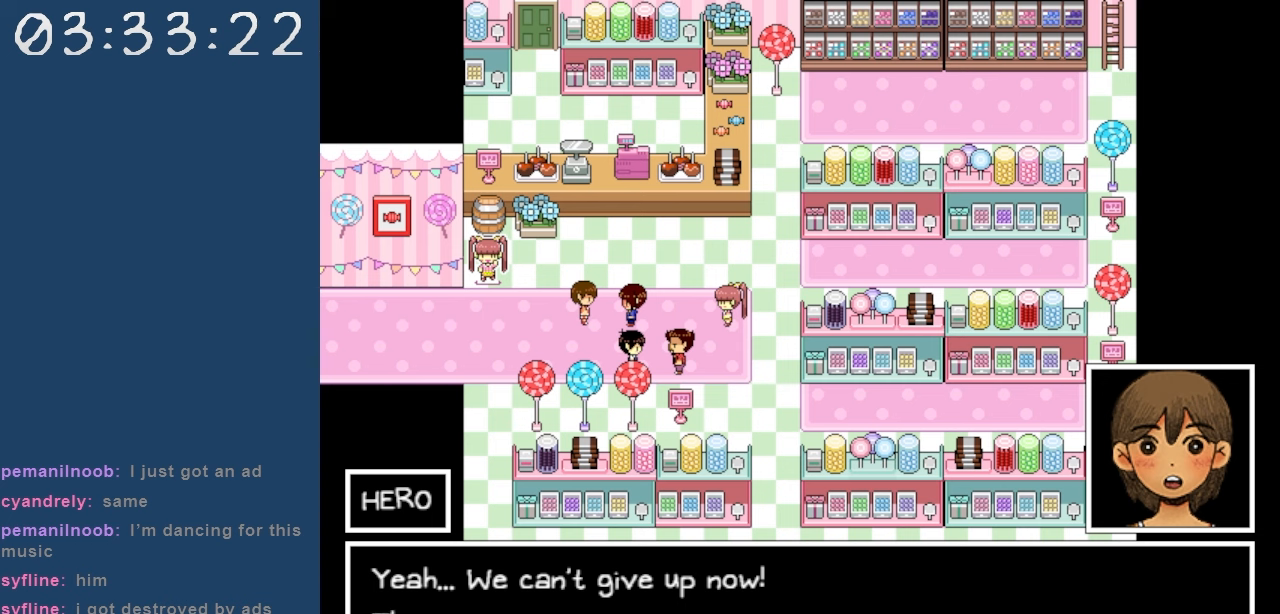
{"keys": [], "events": [[50, "z", "up"]]}
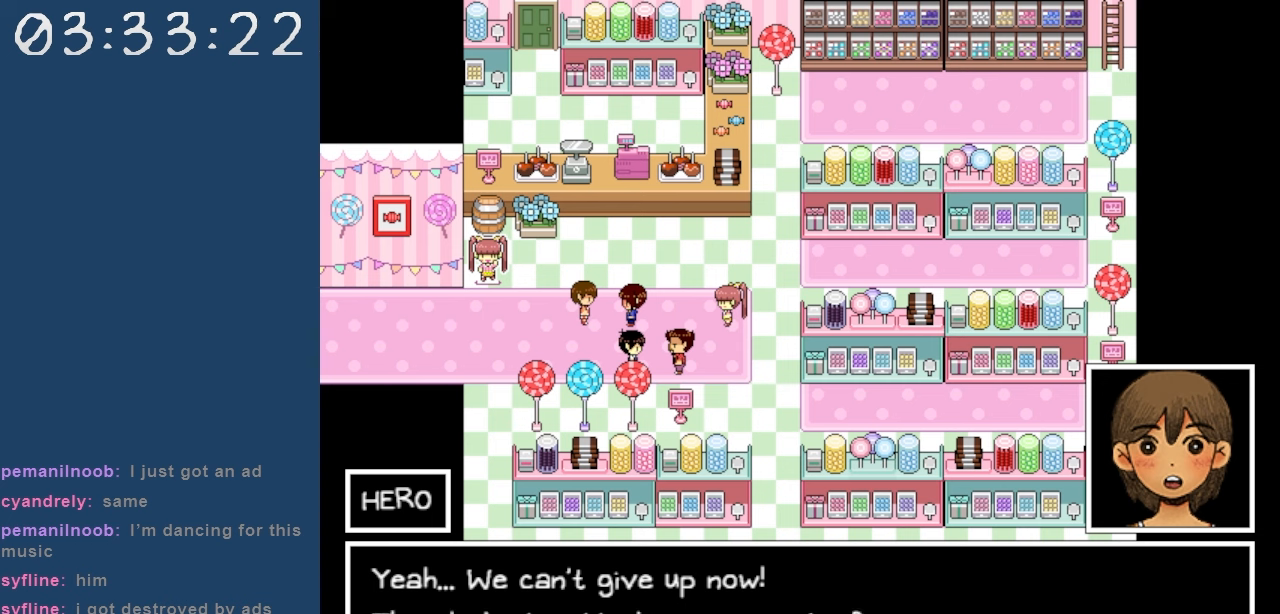
{"keys": [], "events": []}
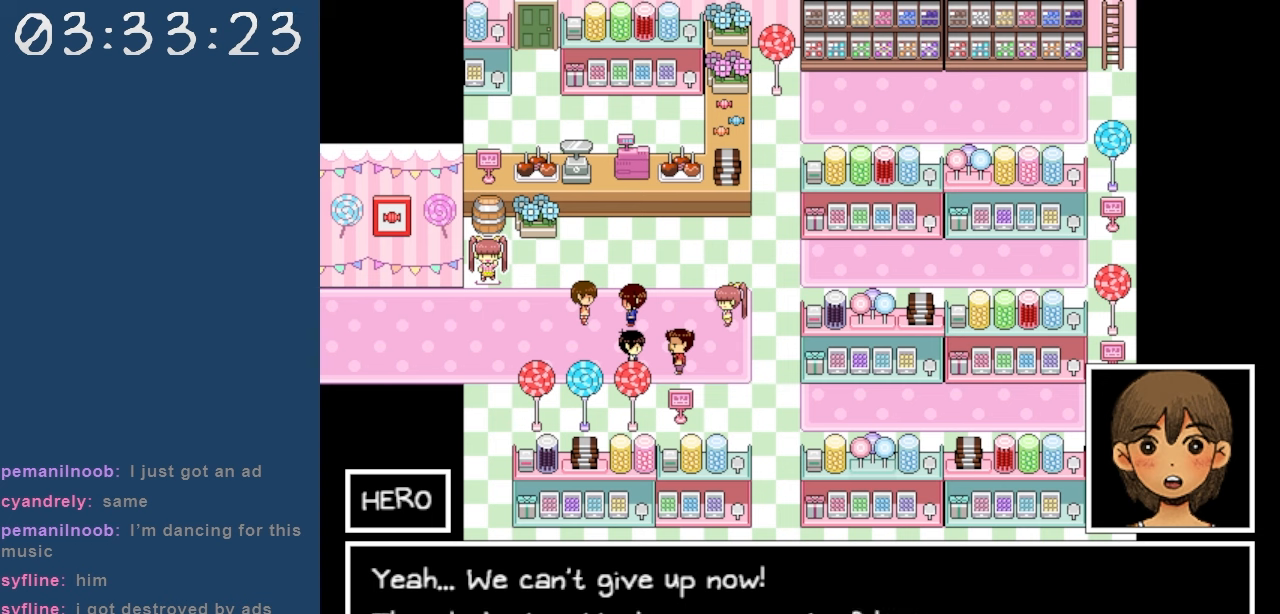
{"keys": [], "events": []}
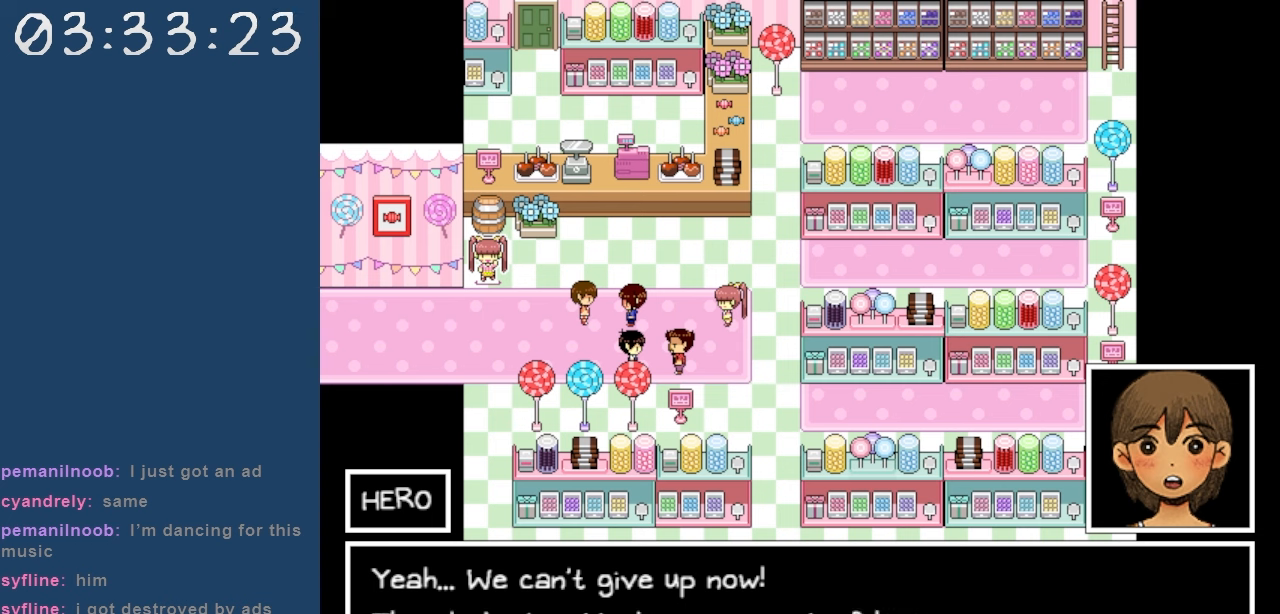
{"keys": [], "events": []}
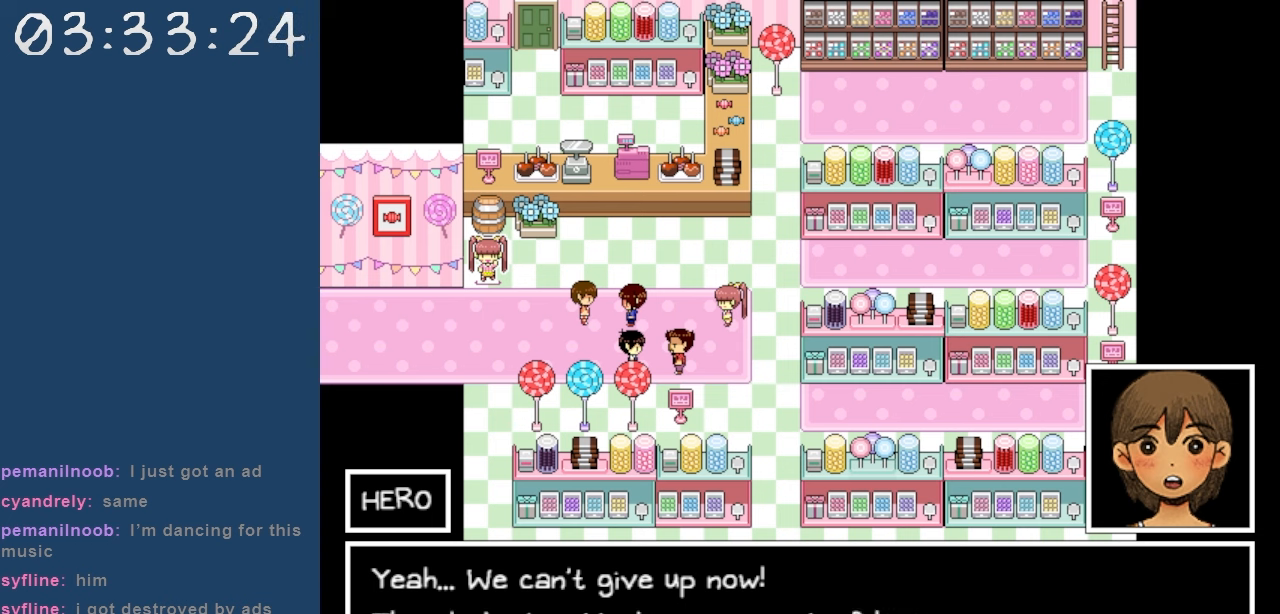
{"keys": [], "events": [[100, "z", "down"], [250, "z", "up"]]}
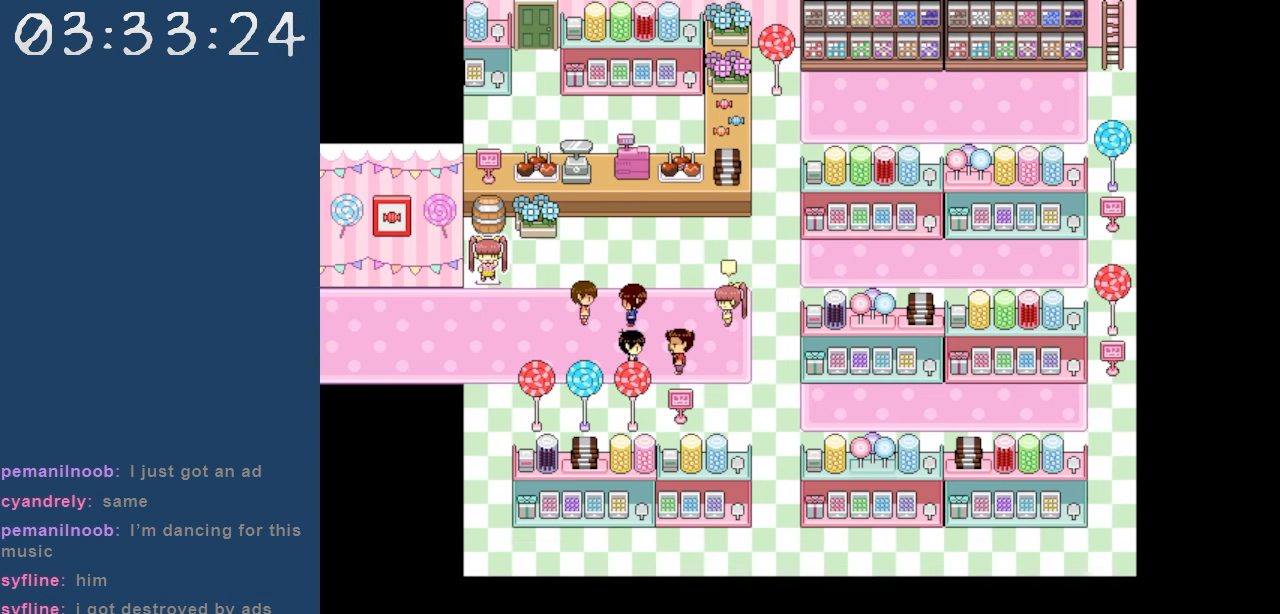
{"keys": [], "events": []}
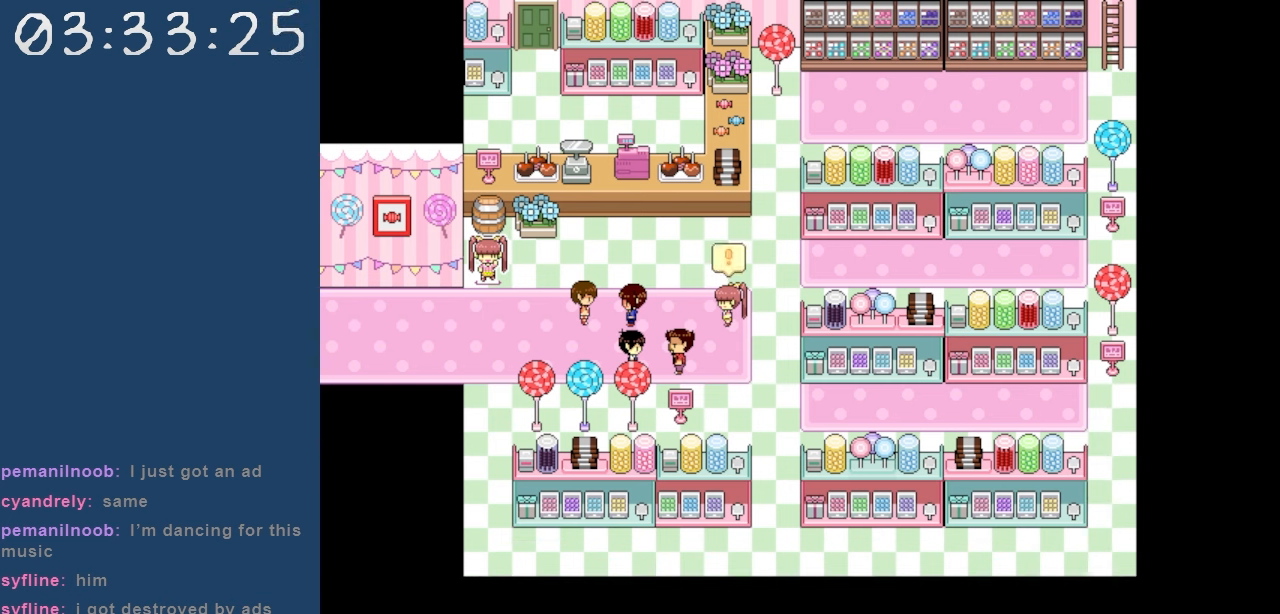
{"keys": [], "events": []}
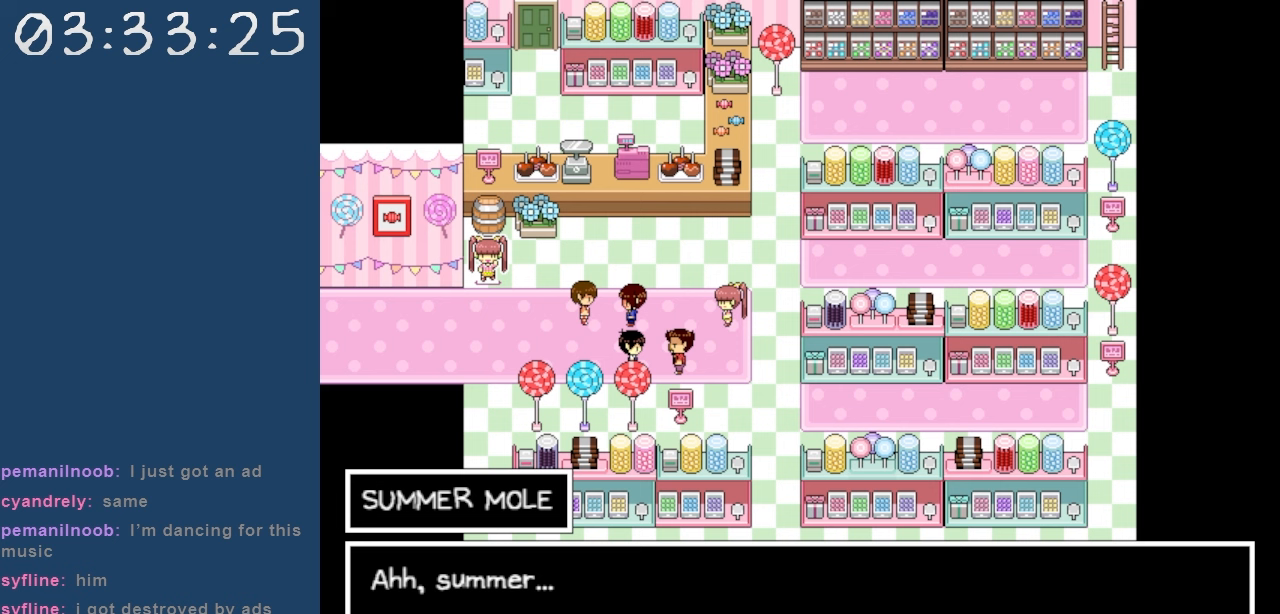
{"keys": [], "events": []}
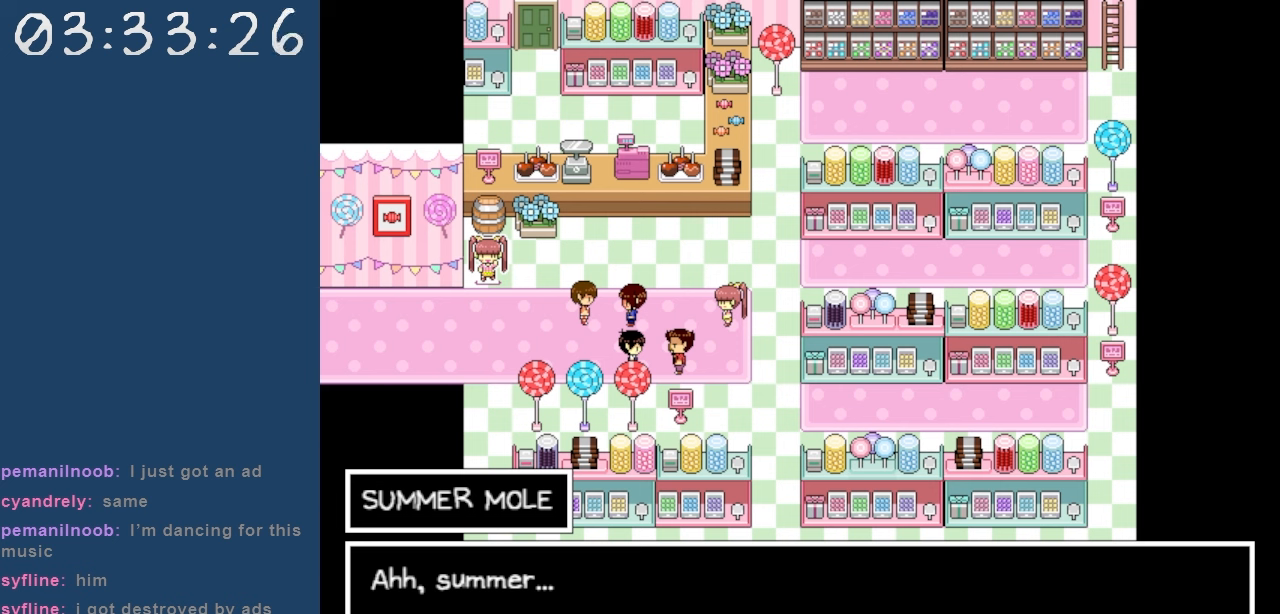
{"keys": [], "events": [[167, "z", "down"], [317, "z", "up"]]}
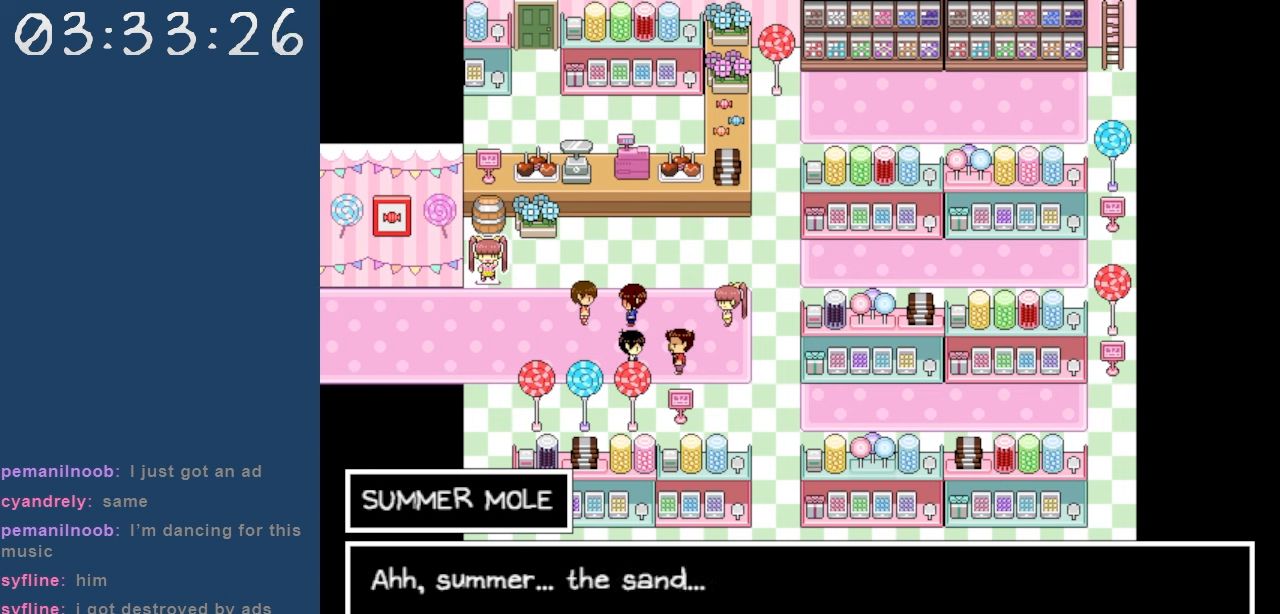
{"keys": ["z"], "events": [[417, "z", "down"]]}
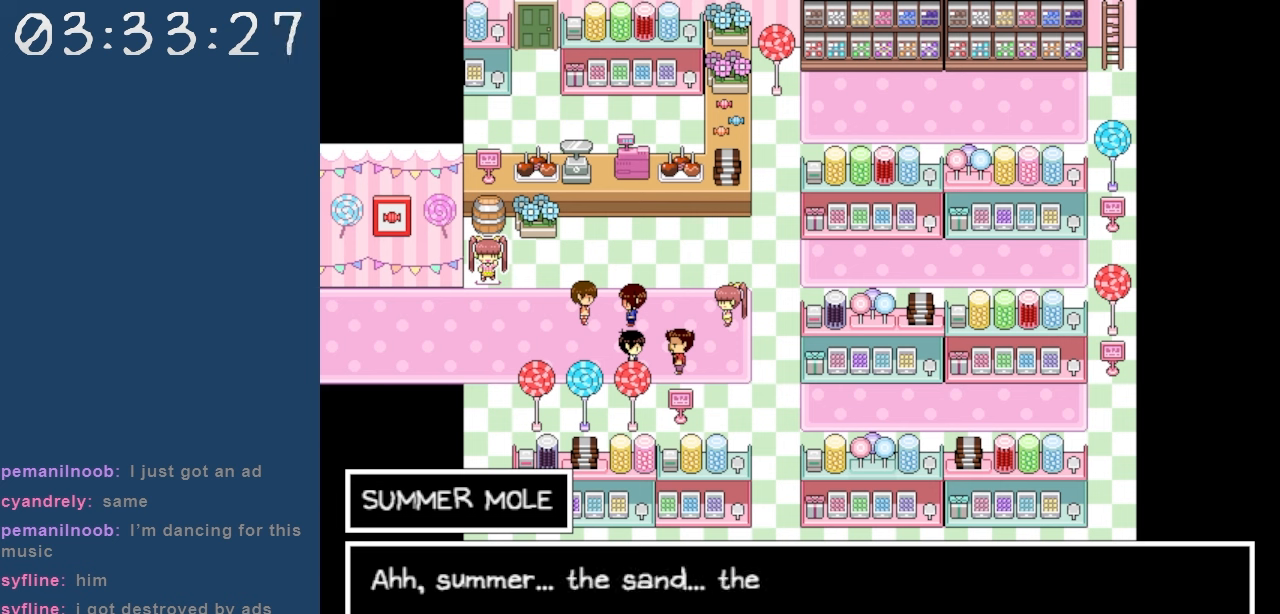
{"keys": [], "events": [[17, "z", "up"]]}